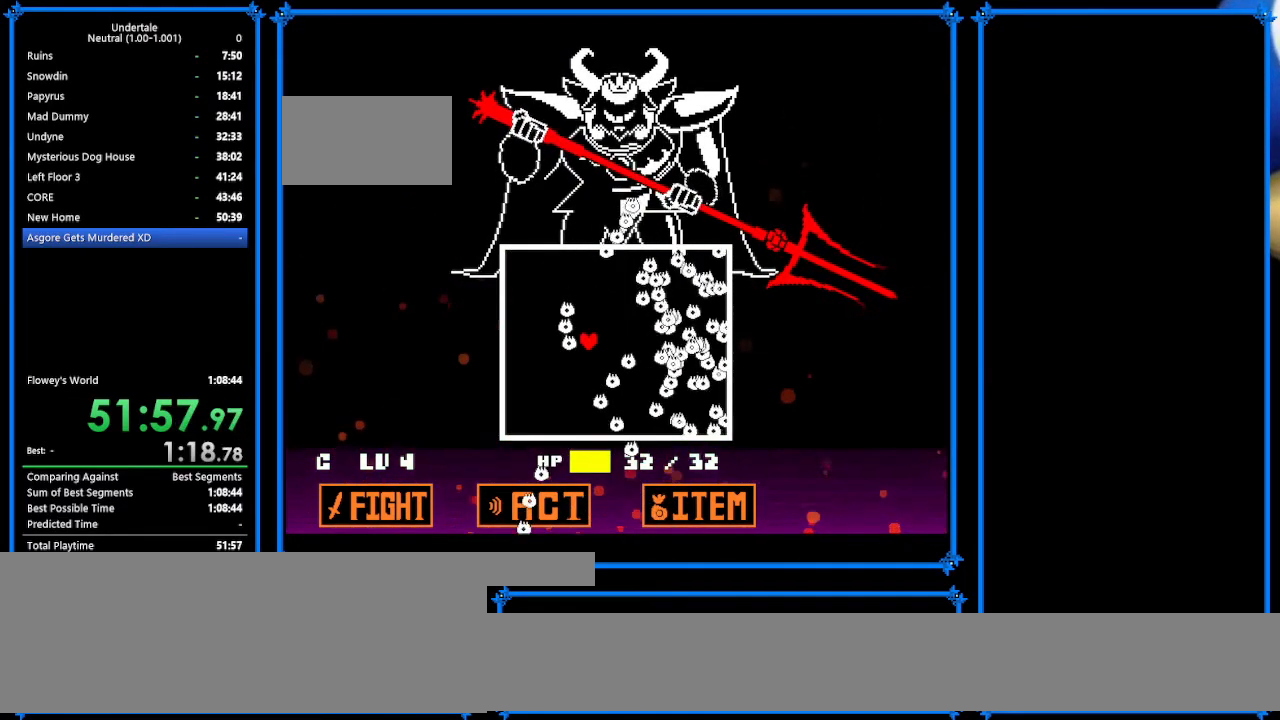
Gameplay with keyboard; each line is a JSON object with the keys held at the frame after it. "events" lists presses ("down") and releases ("up") of "c", "ctrl_r", "down", "escape", "left", "return", "right", "shift", "tab", "up", "x" and "z" between this image and that frame as [ms after this image, input, new state], when the widget could be followed in between. No other keys are recorded. Mouse input is not recorded.
{"keys": [], "events": [[33, "left", "down"], [33, "up", "down"], [67, "left", "up"], [67, "up", "up"], [200, "left", "down"], [200, "up", "down"], [233, "left", "up"], [233, "up", "up"]]}
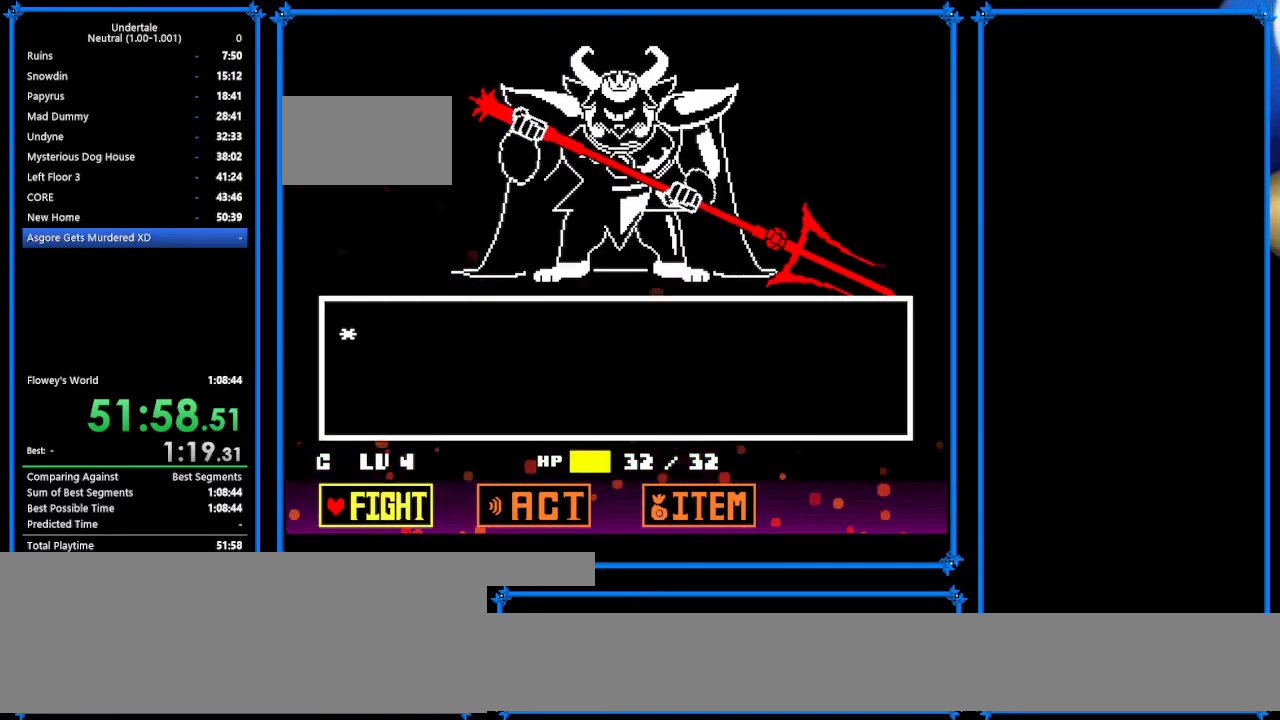
{"keys": [], "events": [[233, "return", "down"], [267, "return", "up"]]}
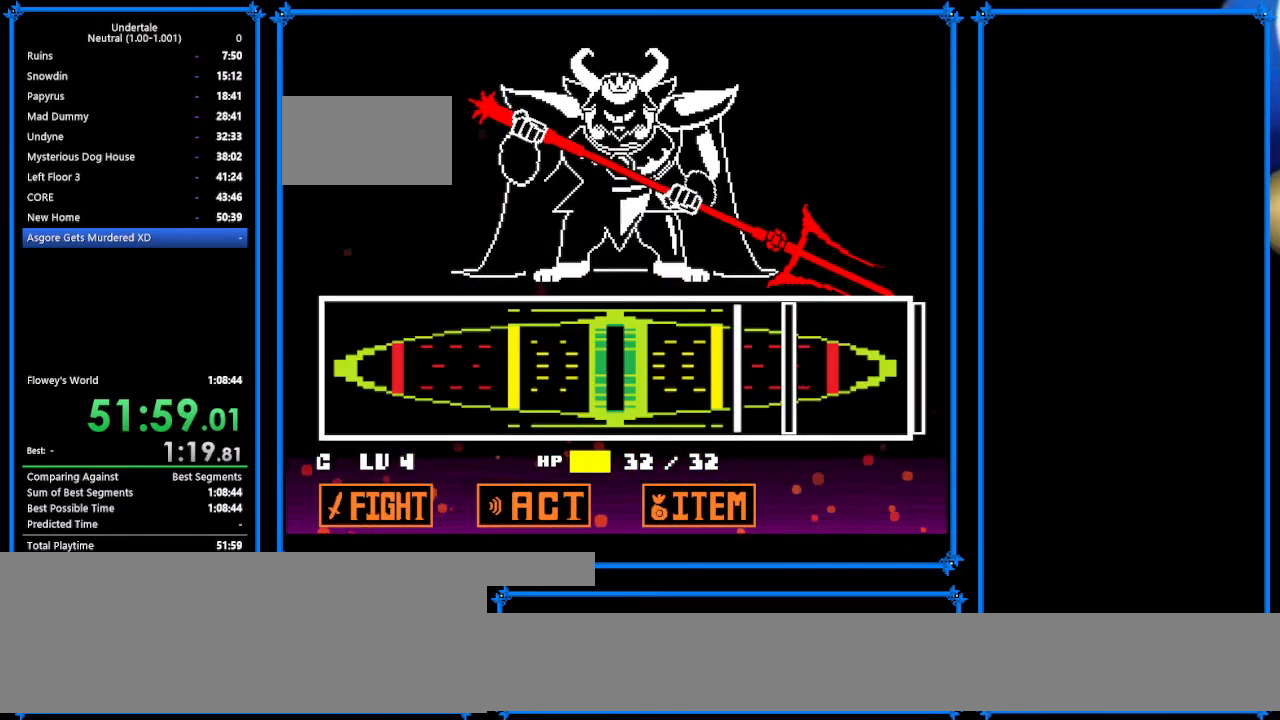
{"keys": ["return"], "events": [[467, "return", "down"]]}
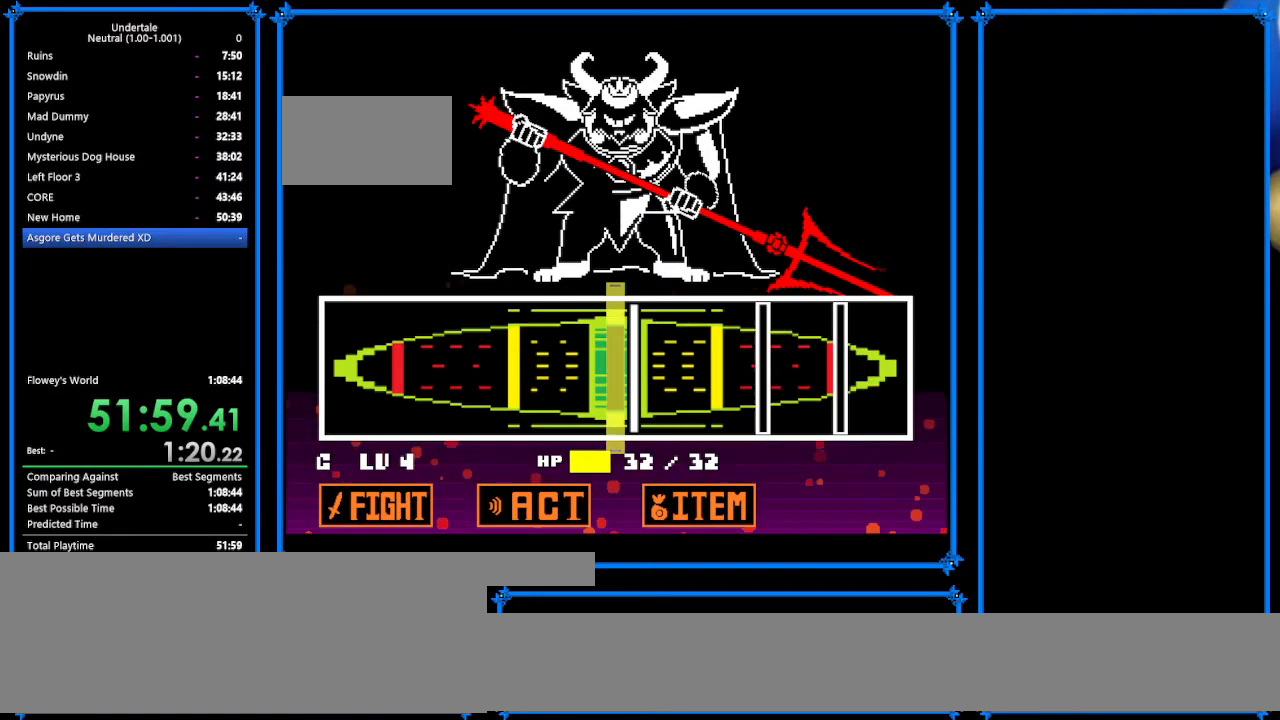
{"keys": ["return"], "events": [[33, "return", "up"], [200, "return", "down"], [233, "return", "up"], [500, "return", "down"]]}
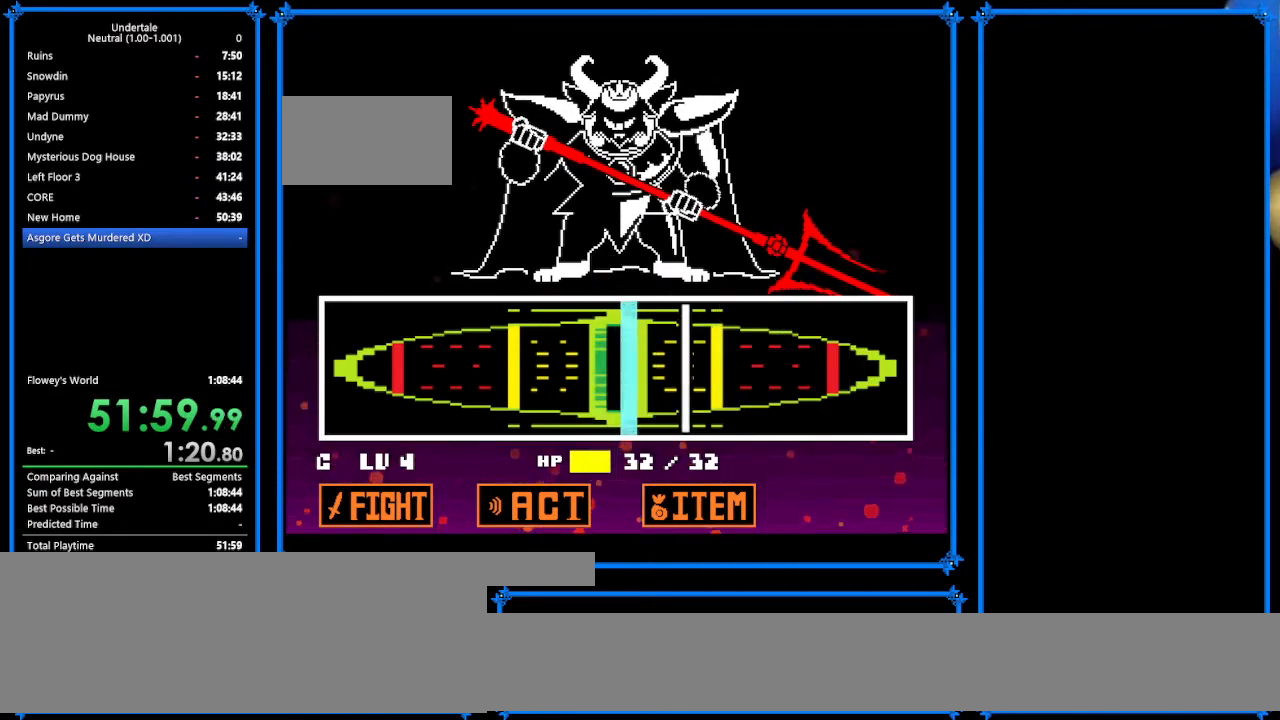
{"keys": ["x", "z"], "events": [[67, "return", "up"], [233, "return", "down"], [333, "return", "up"], [400, "z", "down"], [500, "x", "down"]]}
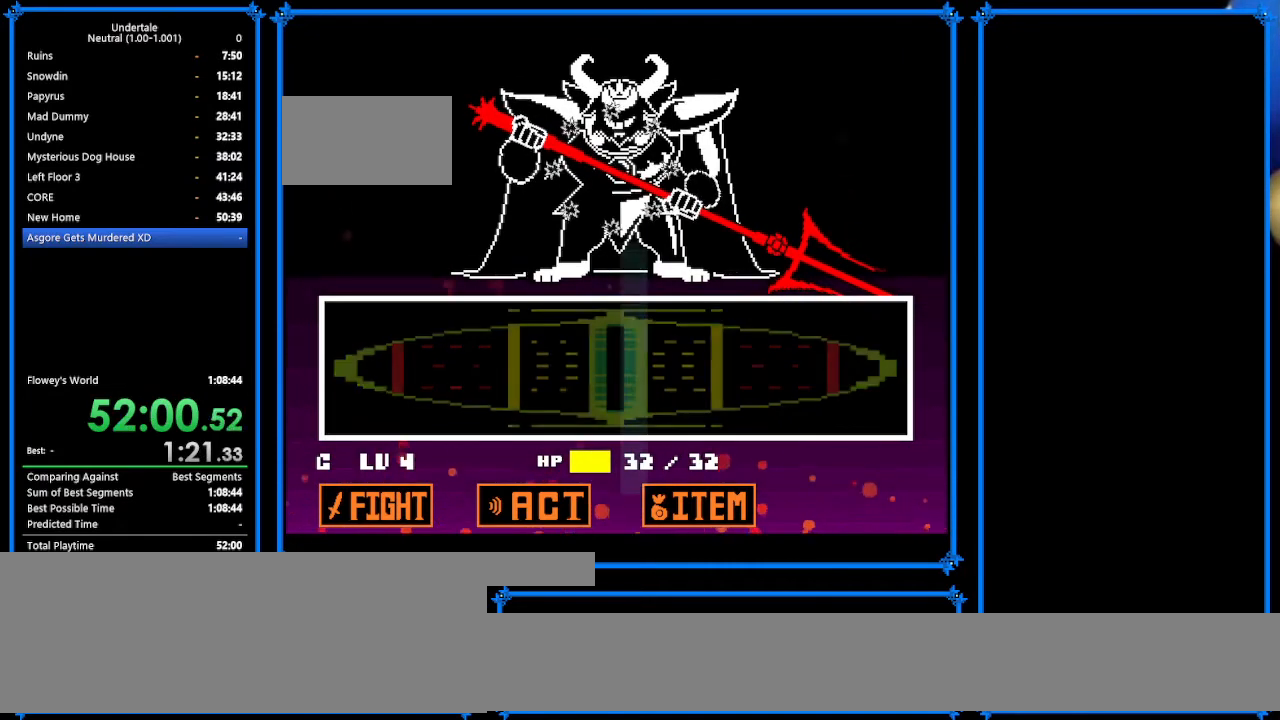
{"keys": ["x", "z"], "events": [[33, "z", "up"], [67, "x", "up"], [100, "return", "down"], [133, "return", "up"], [133, "shift", "down"], [133, "z", "down"], [200, "shift", "up"], [233, "x", "down"], [233, "z", "up"], [333, "return", "down"], [333, "x", "up"], [367, "shift", "down"], [400, "return", "up"], [400, "z", "down"], [433, "shift", "up"], [433, "x", "down"]]}
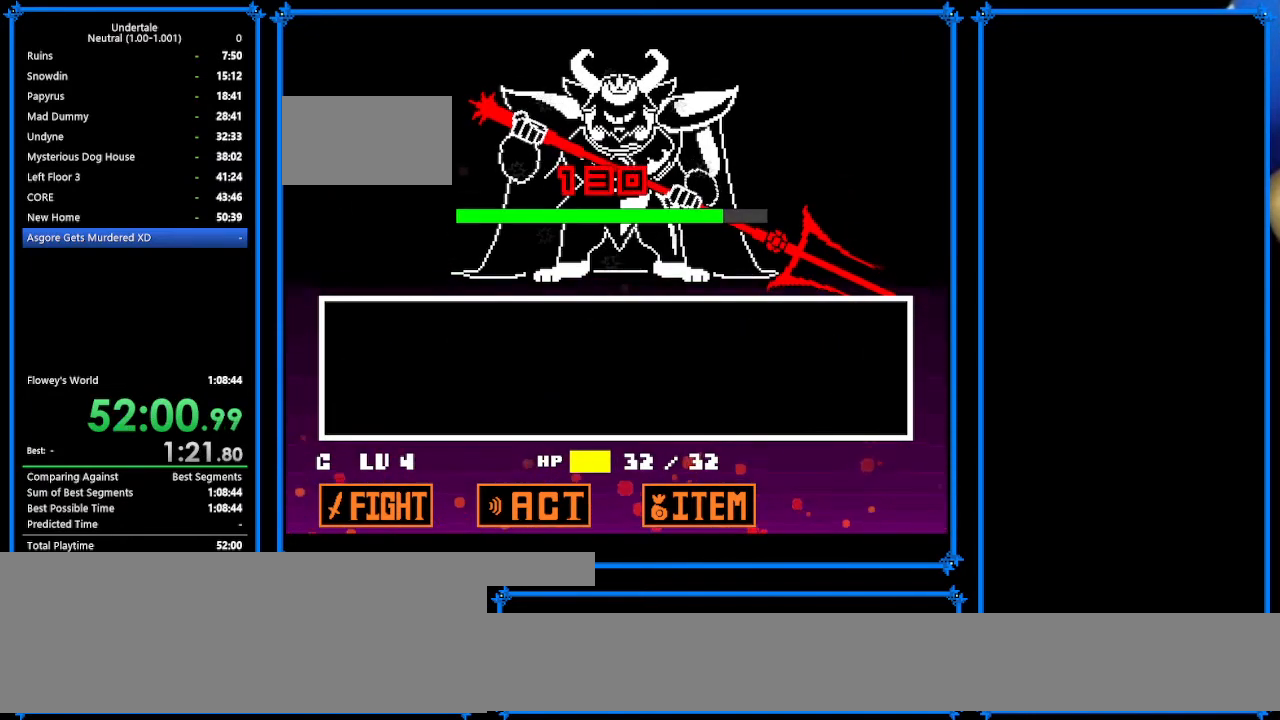
{"keys": ["return", "shift"], "events": [[33, "return", "down"], [33, "x", "up"], [33, "z", "up"], [100, "shift", "down"], [167, "return", "up"], [167, "shift", "up"], [167, "z", "down"], [200, "x", "down"], [200, "z", "up"], [267, "return", "down"], [267, "x", "up"], [300, "shift", "down"], [333, "return", "up"], [333, "z", "down"], [367, "shift", "up"], [400, "x", "down"], [400, "z", "up"], [433, "return", "down"], [433, "x", "up"], [500, "shift", "down"]]}
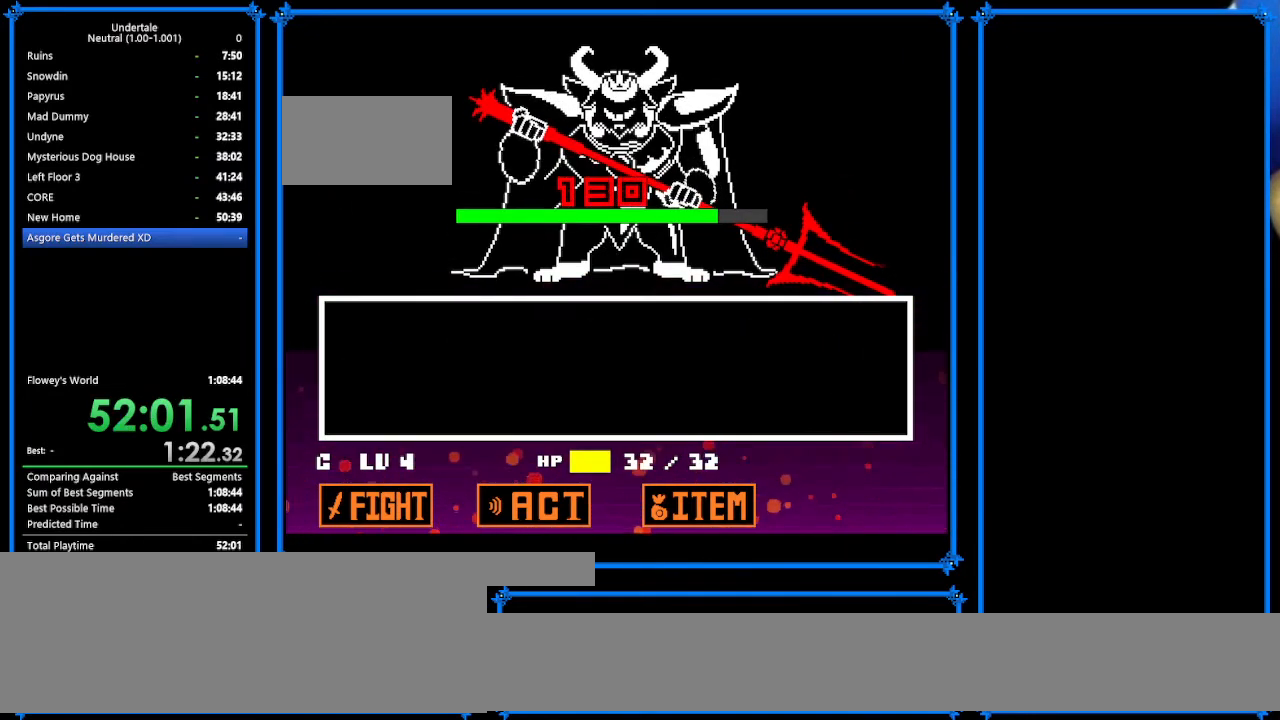
{"keys": ["x", "z"], "events": [[100, "return", "up"], [100, "z", "down"], [133, "shift", "up"], [133, "x", "down"], [167, "z", "up"], [200, "return", "down"], [200, "x", "up"], [233, "return", "up"], [233, "shift", "down"], [233, "z", "down"], [300, "shift", "up"], [300, "x", "down"], [333, "z", "up"], [433, "return", "down"], [433, "x", "up"], [467, "return", "up"], [467, "shift", "down"], [467, "z", "down"], [500, "shift", "up"], [500, "x", "down"]]}
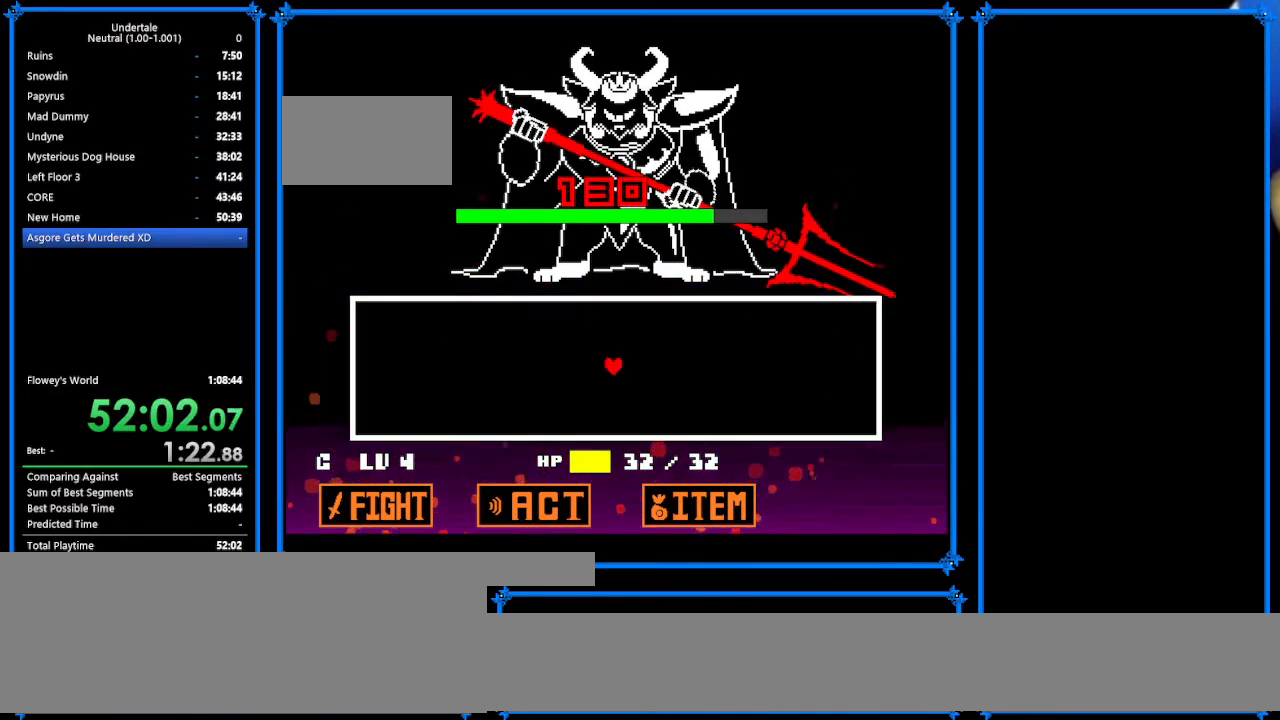
{"keys": [], "events": [[33, "z", "up"], [100, "x", "up"], [133, "return", "down"], [200, "return", "up"], [200, "shift", "down"], [200, "z", "down"], [233, "shift", "up"], [233, "x", "down"], [300, "z", "up"], [333, "return", "down"], [333, "x", "up"], [400, "z", "down"], [433, "return", "up"], [433, "shift", "down"], [467, "shift", "up"], [467, "x", "down"], [467, "z", "up"], [500, "x", "up"]]}
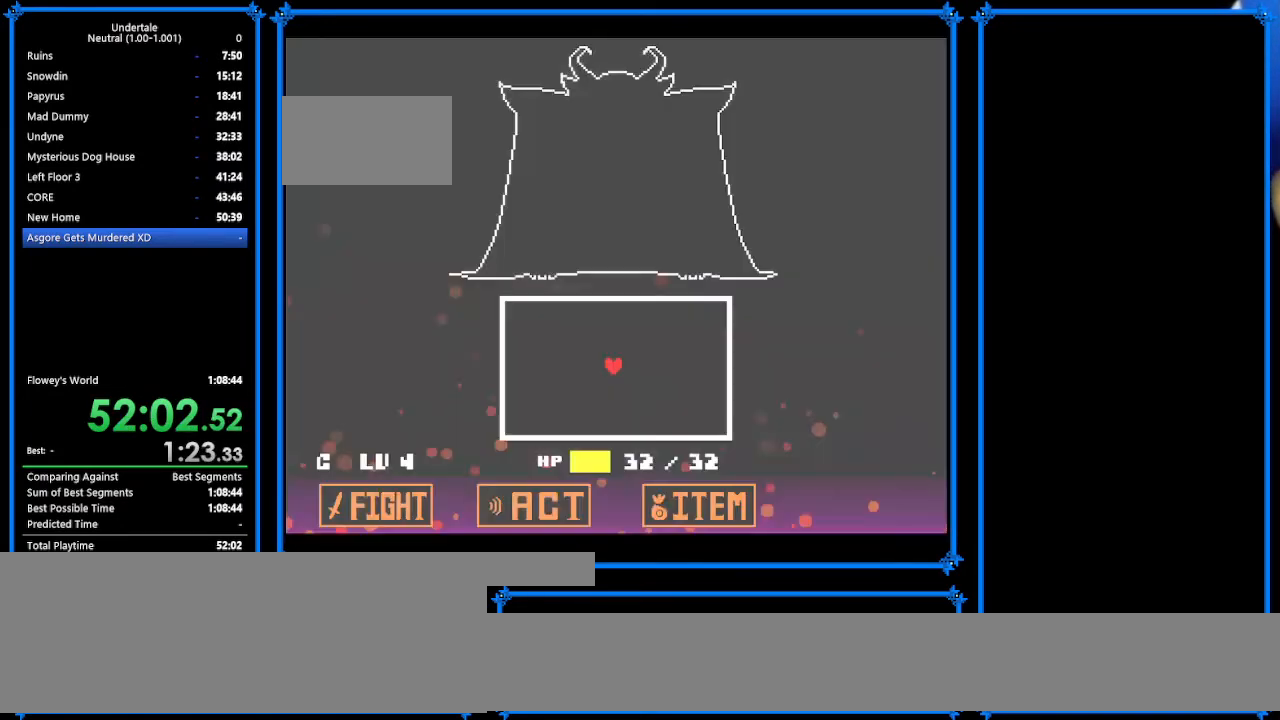
{"keys": [], "events": [[67, "return", "down"], [67, "z", "down"], [167, "return", "up"], [167, "x", "down"], [167, "z", "up"], [233, "x", "up"], [267, "return", "down"], [367, "shift", "down"], [400, "return", "up"], [500, "shift", "up"]]}
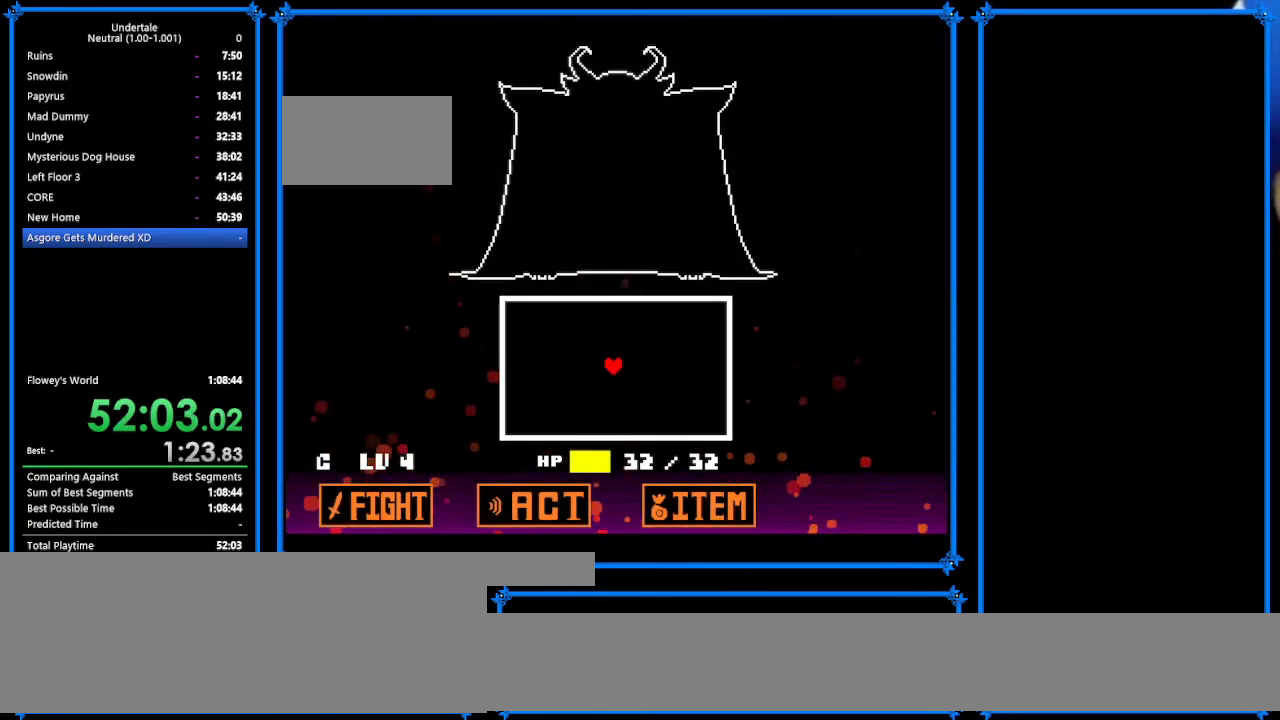
{"keys": [], "events": [[67, "x", "down"], [100, "x", "up"], [133, "return", "down"], [200, "shift", "down"], [233, "return", "up"], [300, "shift", "up"]]}
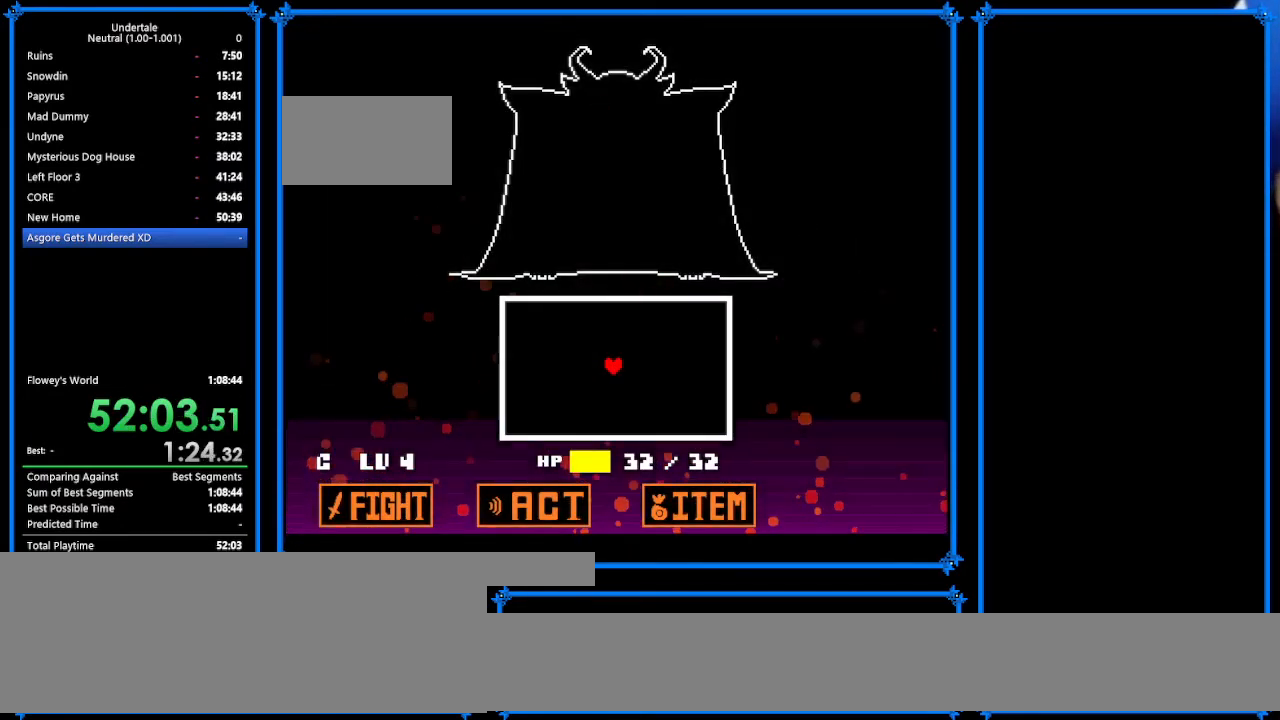
{"keys": ["x"], "events": [[433, "x", "down"]]}
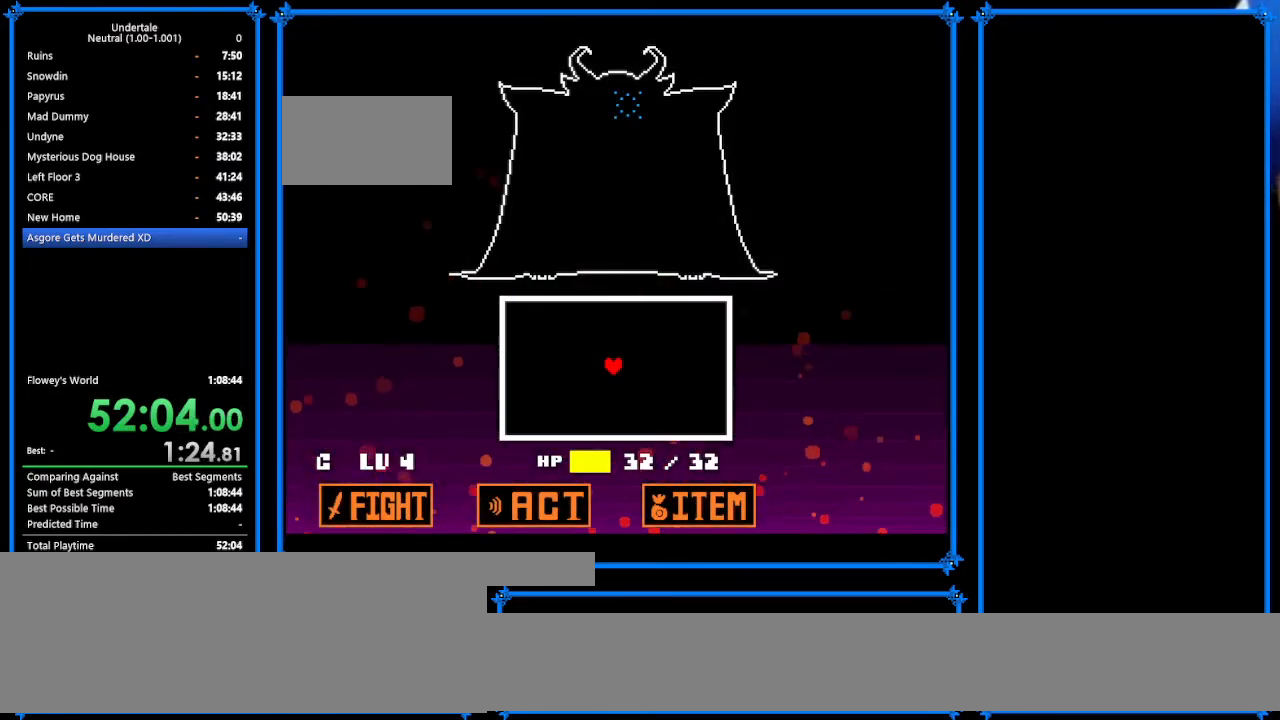
{"keys": ["right", "x"], "events": [[400, "right", "down"]]}
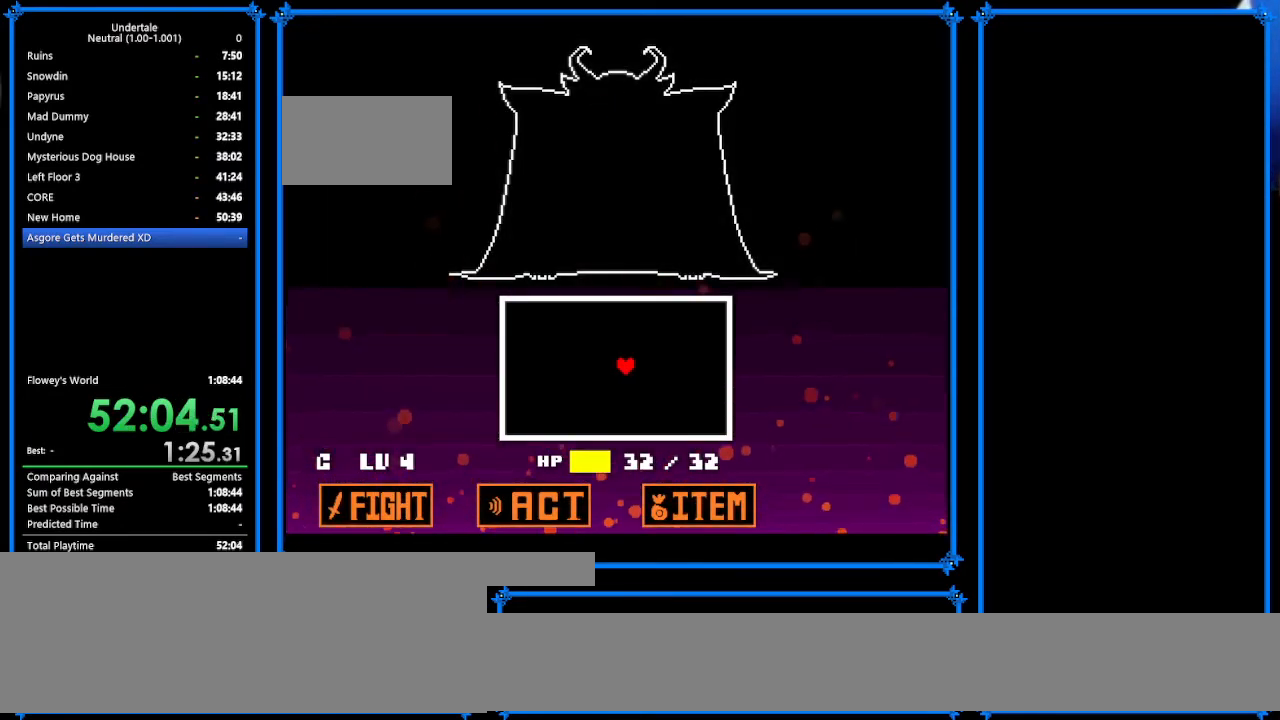
{"keys": ["right", "x"], "events": []}
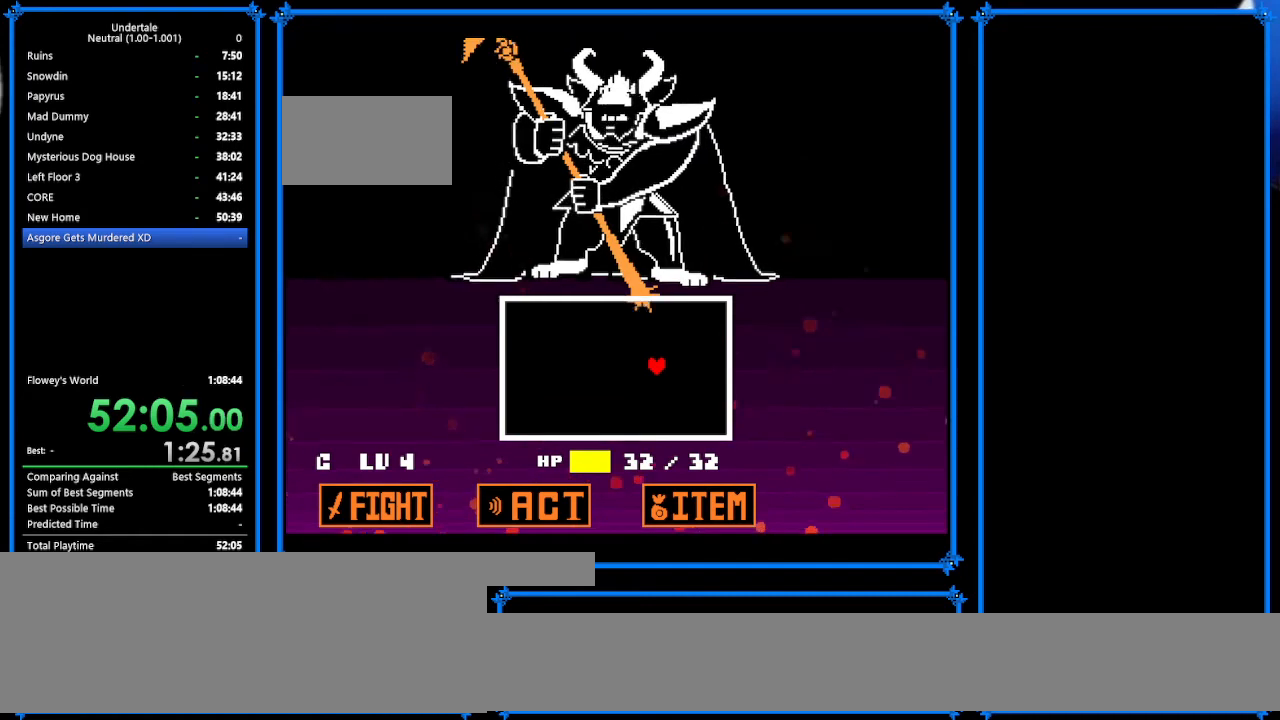
{"keys": ["x"], "events": [[467, "right", "up"]]}
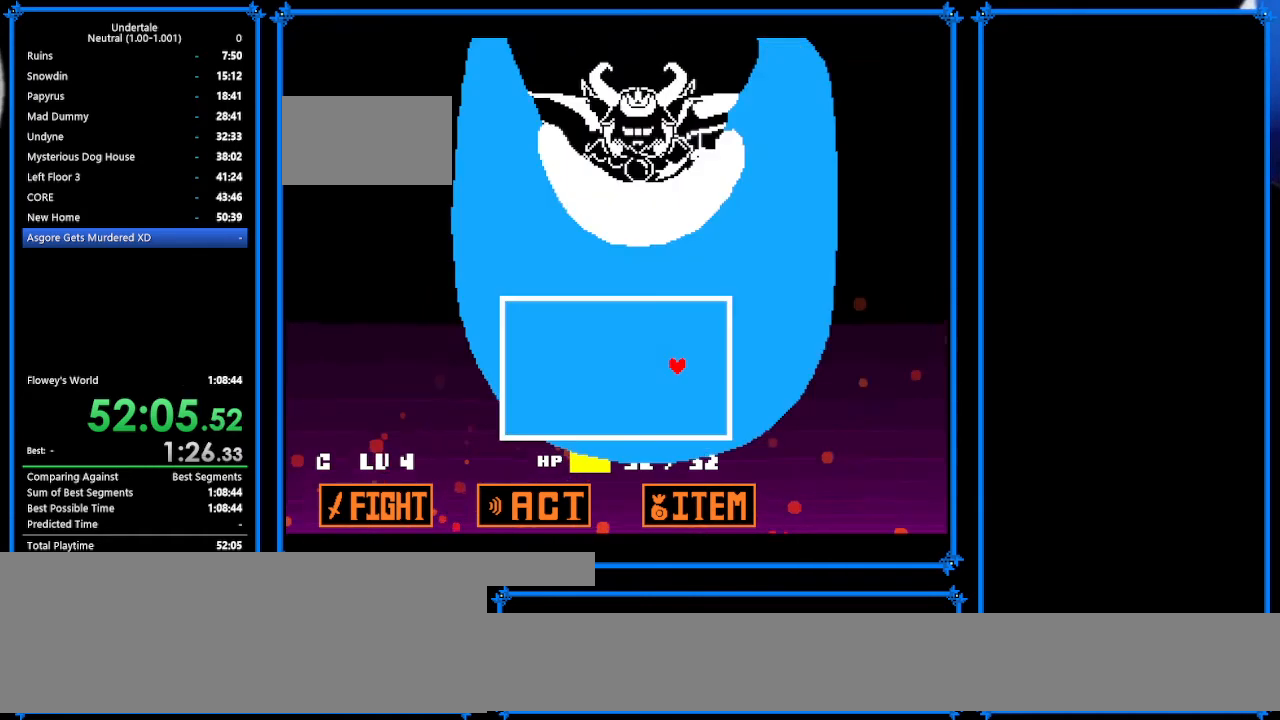
{"keys": ["x"], "events": []}
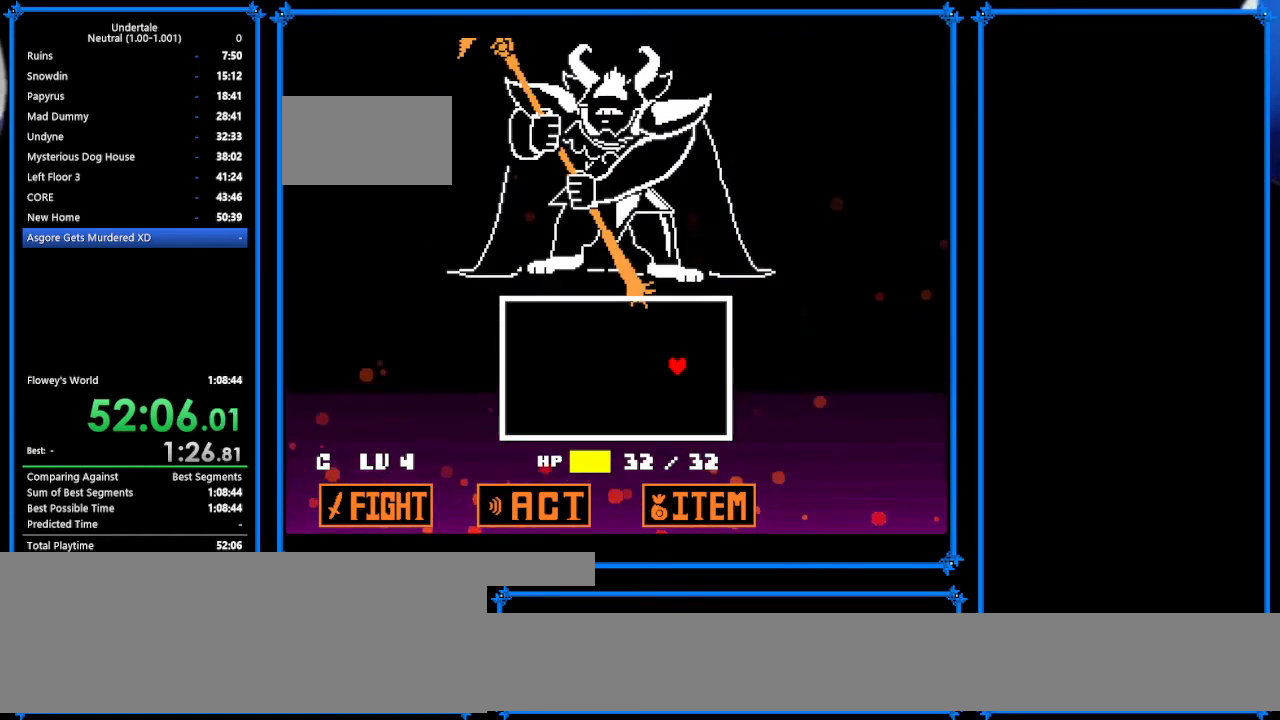
{"keys": [], "events": [[100, "x", "up"]]}
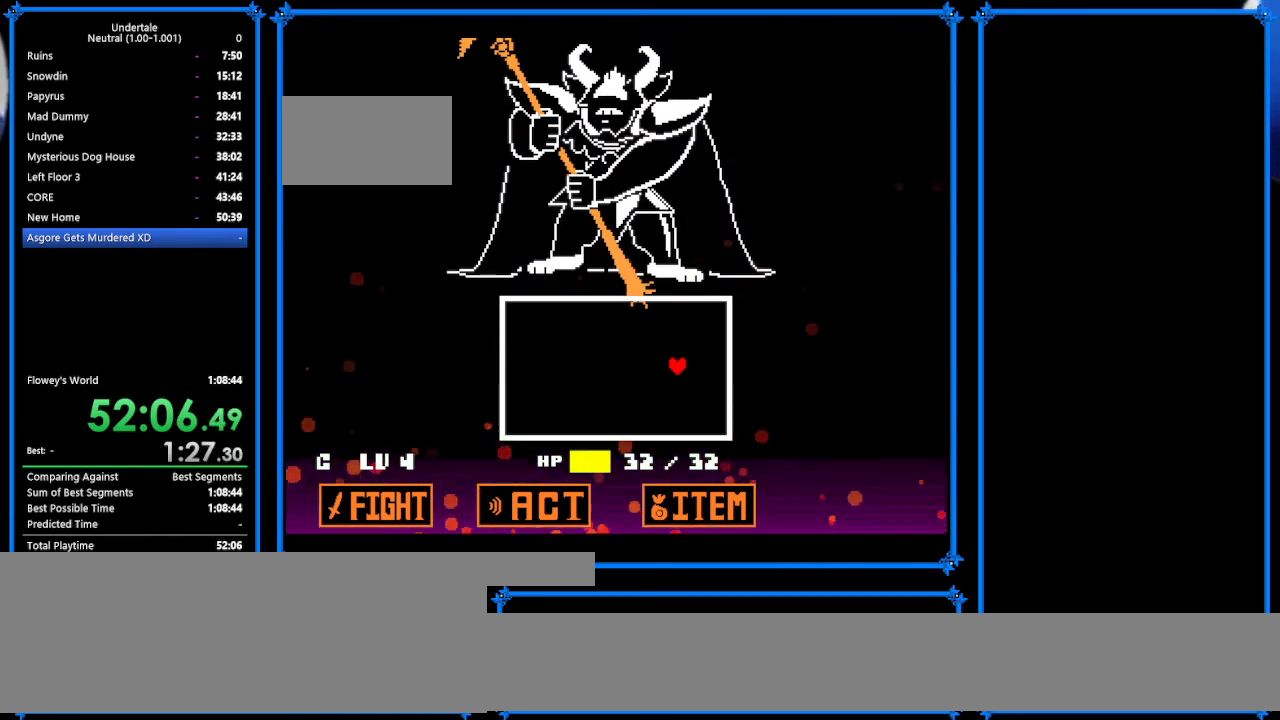
{"keys": [], "events": []}
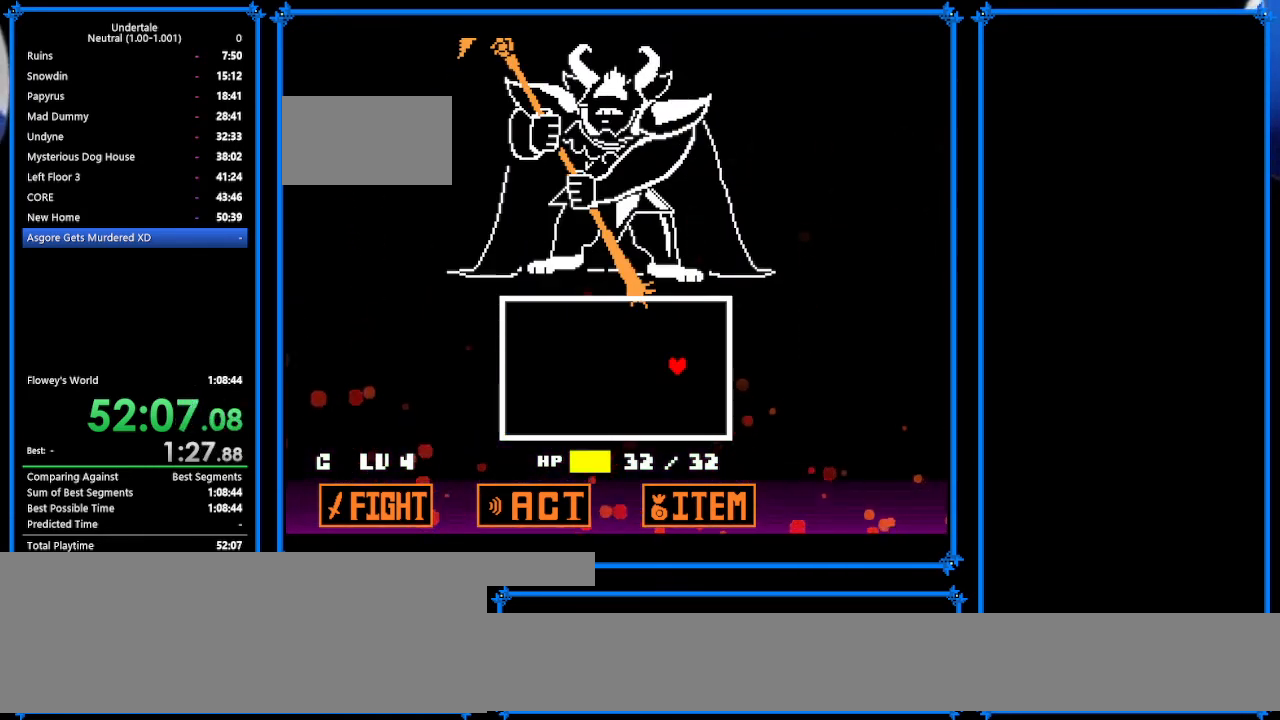
{"keys": [], "events": []}
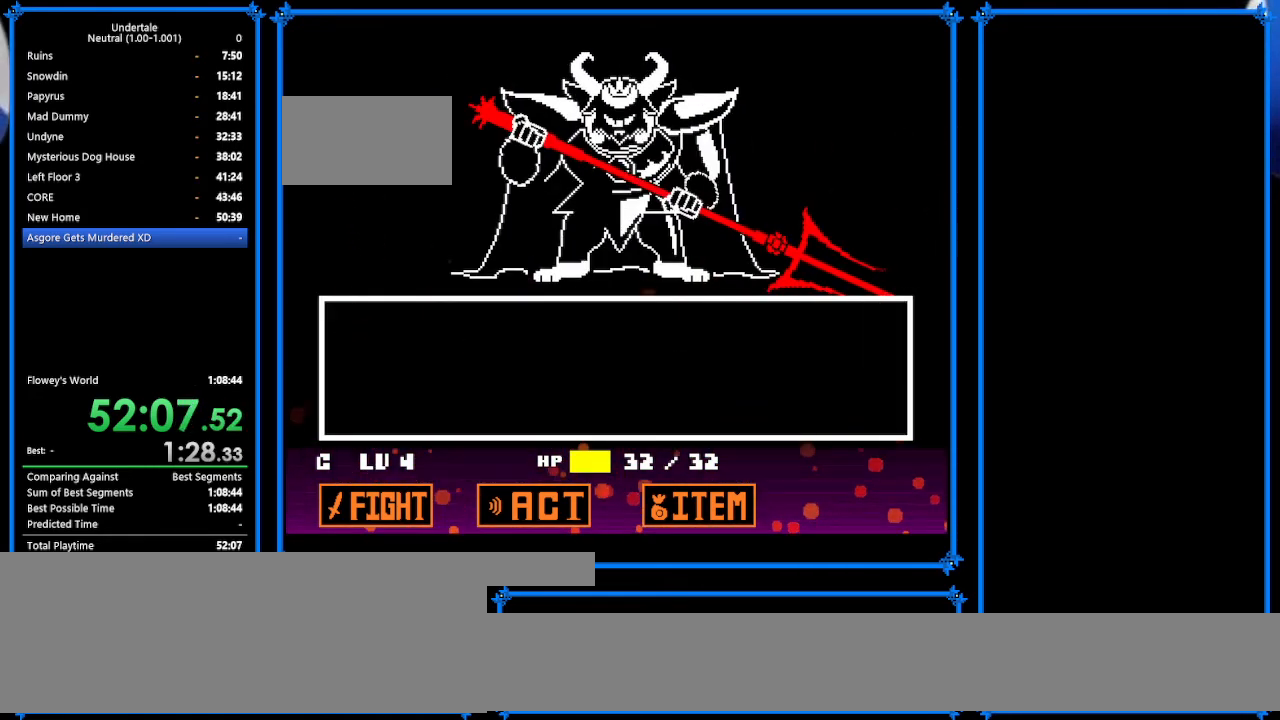
{"keys": [], "events": [[300, "return", "down"], [333, "return", "up"], [367, "return", "down"], [467, "return", "up"]]}
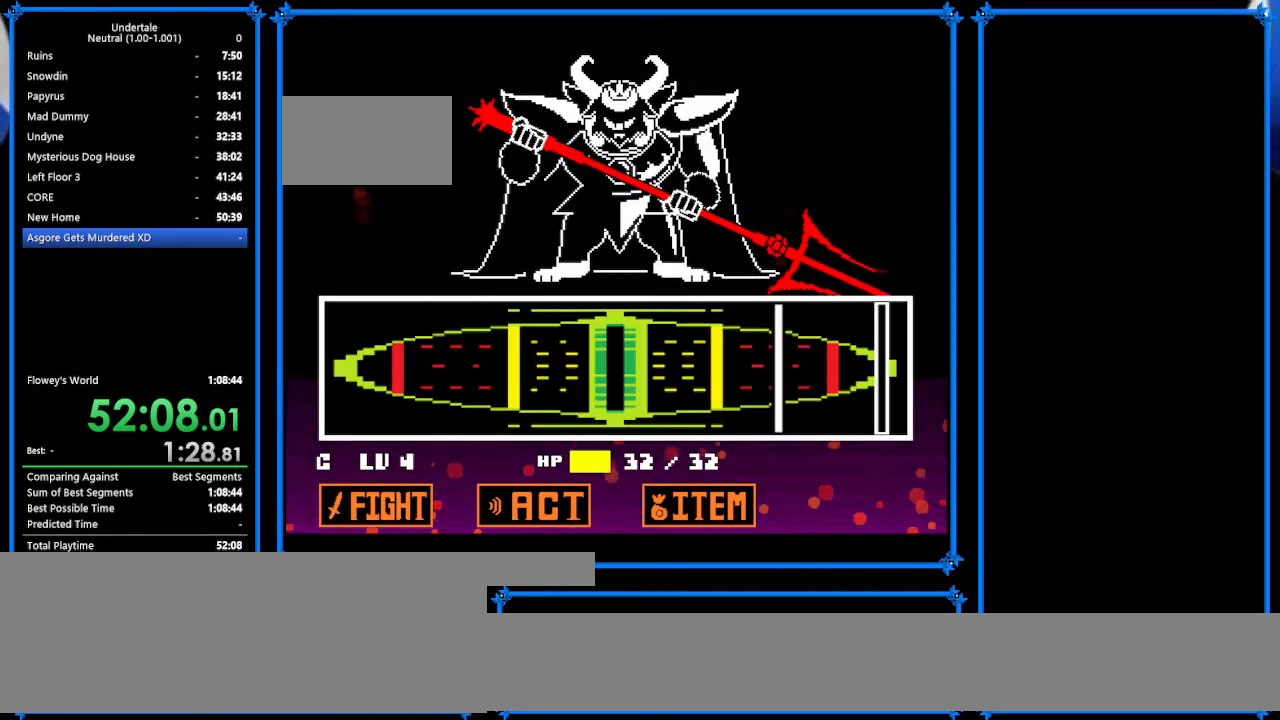
{"keys": [], "events": []}
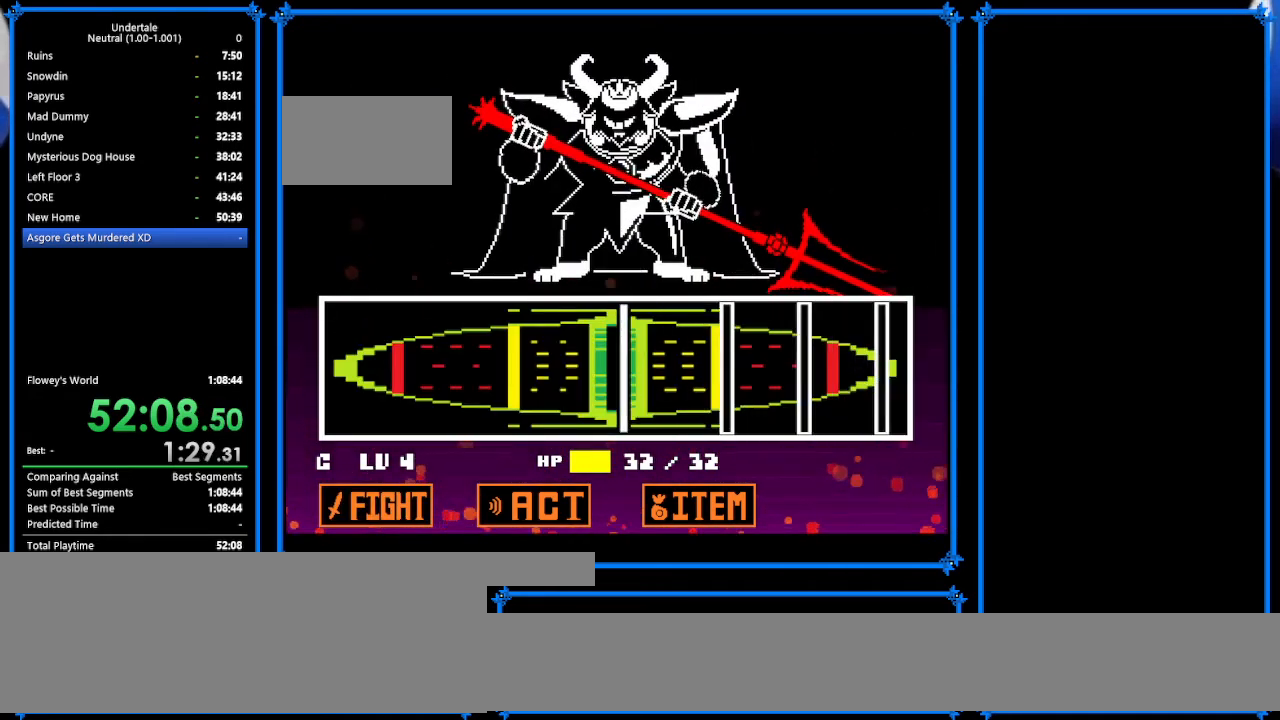
{"keys": ["return"], "events": [[133, "return", "down"], [200, "return", "up"], [433, "return", "down"]]}
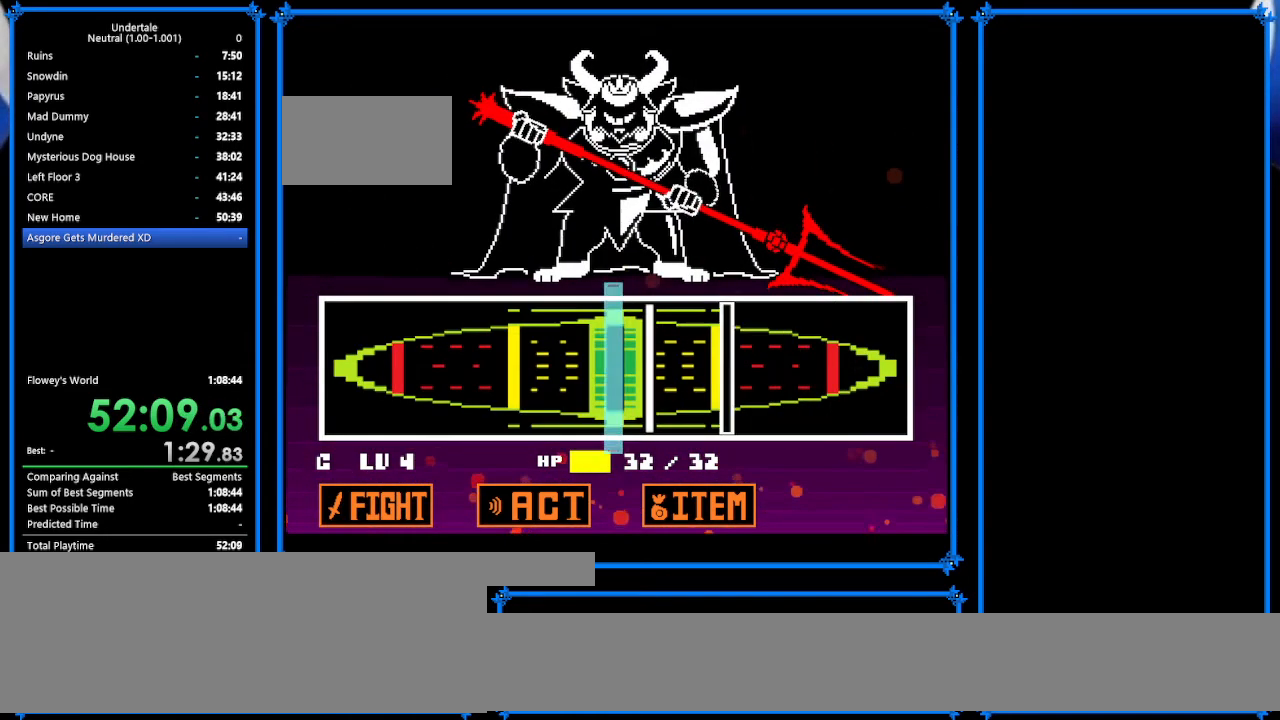
{"keys": ["return"], "events": [[33, "return", "up"], [167, "return", "down"], [267, "return", "up"], [400, "return", "down"]]}
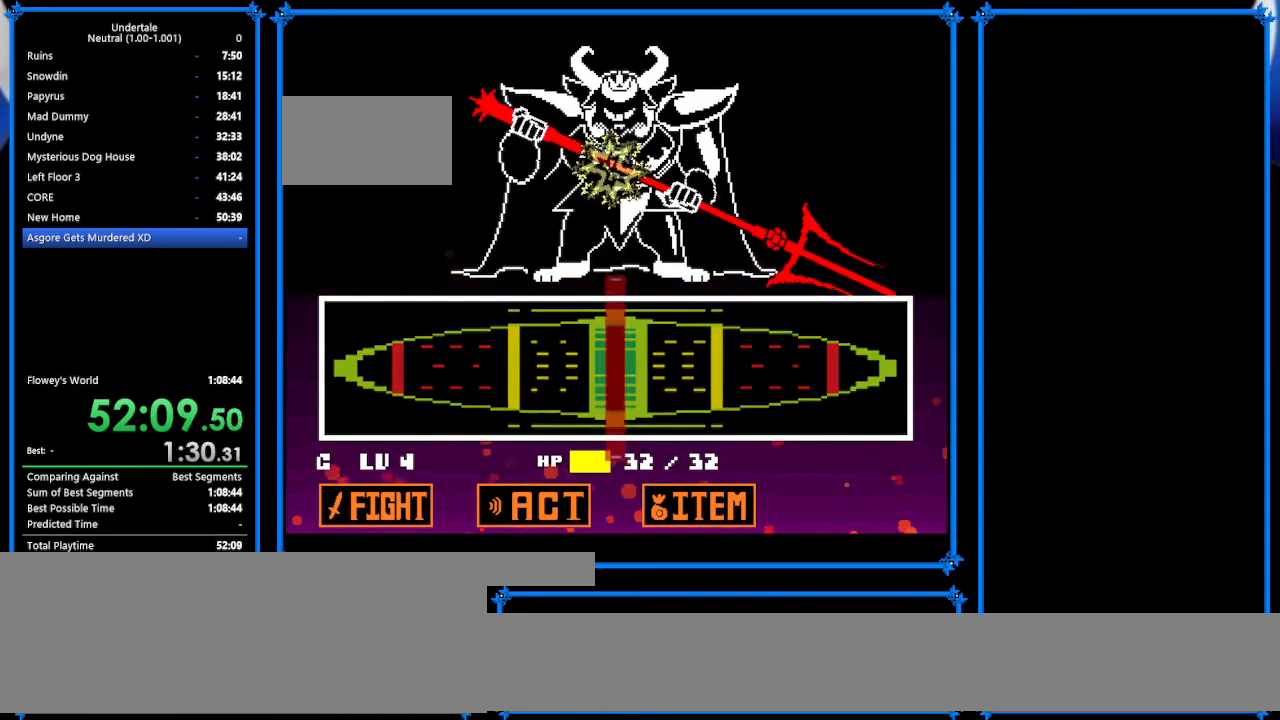
{"keys": ["shift", "z"], "events": [[33, "return", "up"], [267, "z", "down"], [367, "return", "down"], [367, "x", "down"], [367, "z", "up"], [433, "shift", "down"], [433, "x", "up"], [467, "return", "up"], [467, "z", "down"]]}
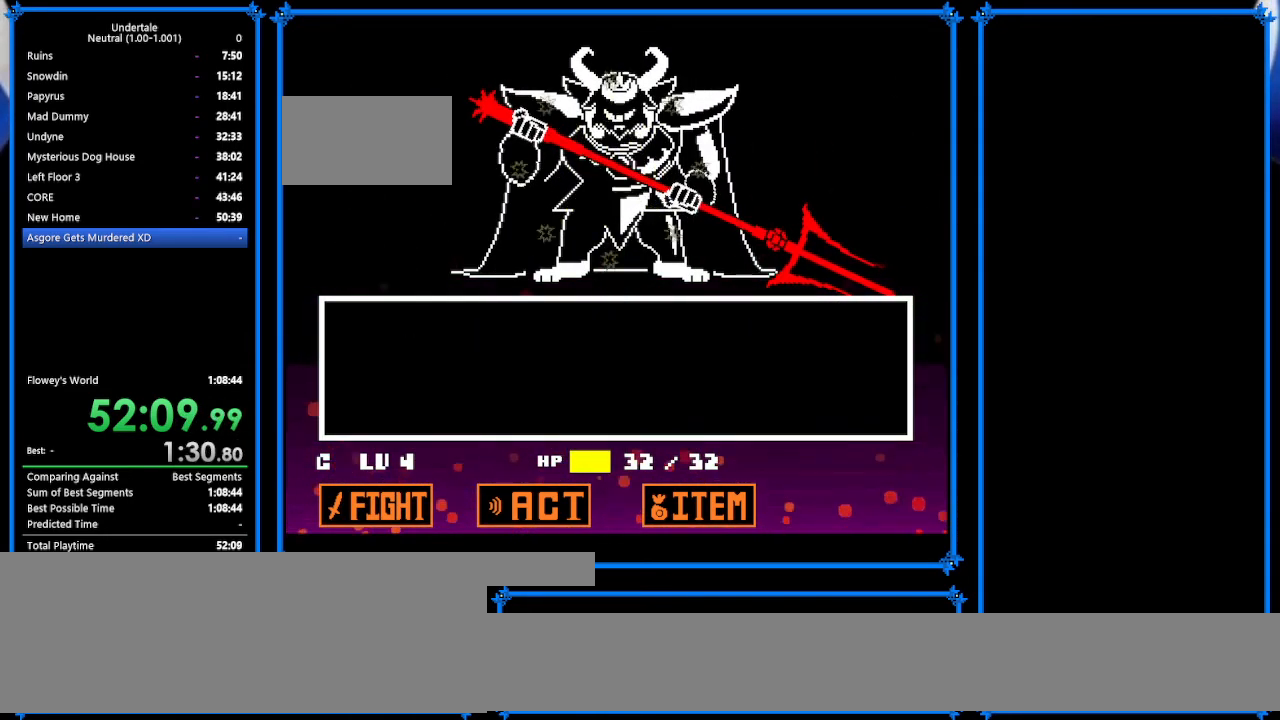
{"keys": ["x", "z"], "events": [[33, "shift", "up"], [100, "return", "down"], [100, "x", "down"], [100, "z", "up"], [167, "shift", "down"], [167, "x", "up"], [233, "return", "up"], [233, "shift", "up"], [233, "z", "down"], [300, "x", "down"], [333, "return", "down"], [333, "z", "up"], [367, "shift", "down"], [367, "x", "up"], [433, "return", "up"], [433, "z", "down"], [500, "shift", "up"], [500, "x", "down"]]}
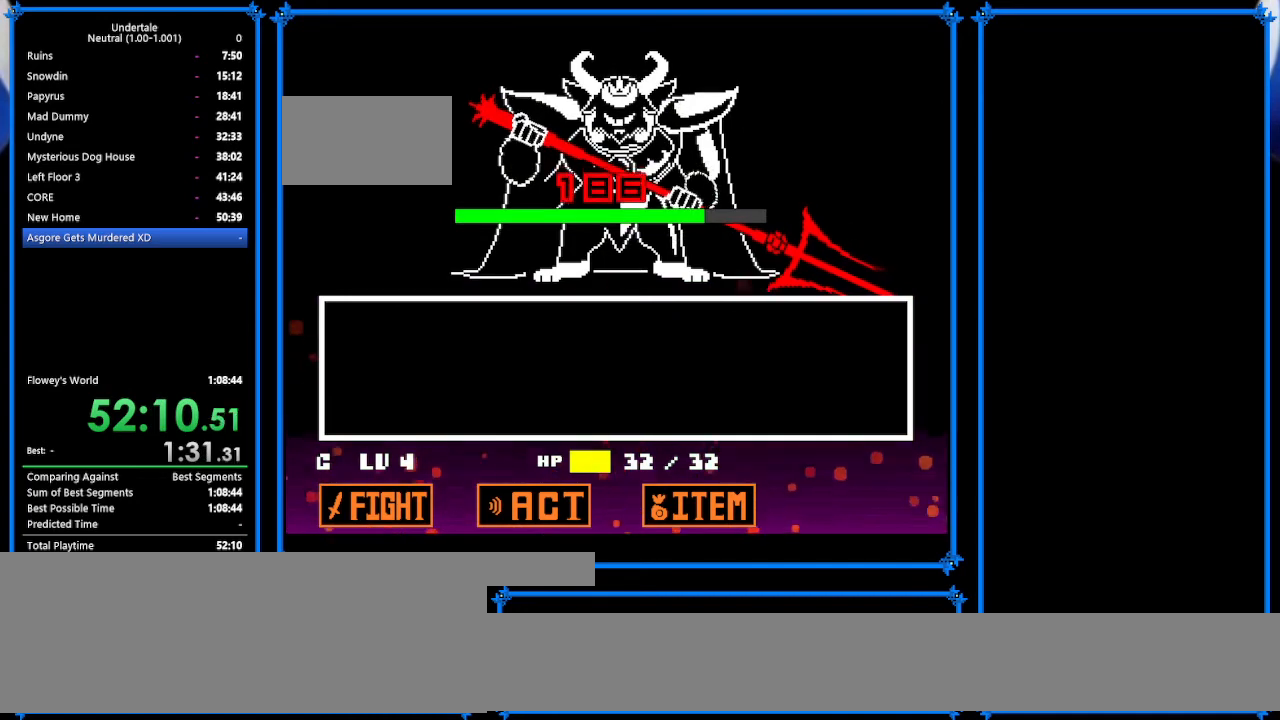
{"keys": ["x", "z"], "events": [[67, "return", "down"], [67, "x", "up"], [67, "z", "up"], [100, "return", "up"], [100, "shift", "down"], [167, "z", "down"], [233, "shift", "up"], [233, "x", "down"], [300, "z", "up"], [333, "return", "down"], [333, "x", "up"], [367, "return", "up"], [367, "shift", "down"], [433, "shift", "up"], [433, "z", "down"], [467, "x", "down"]]}
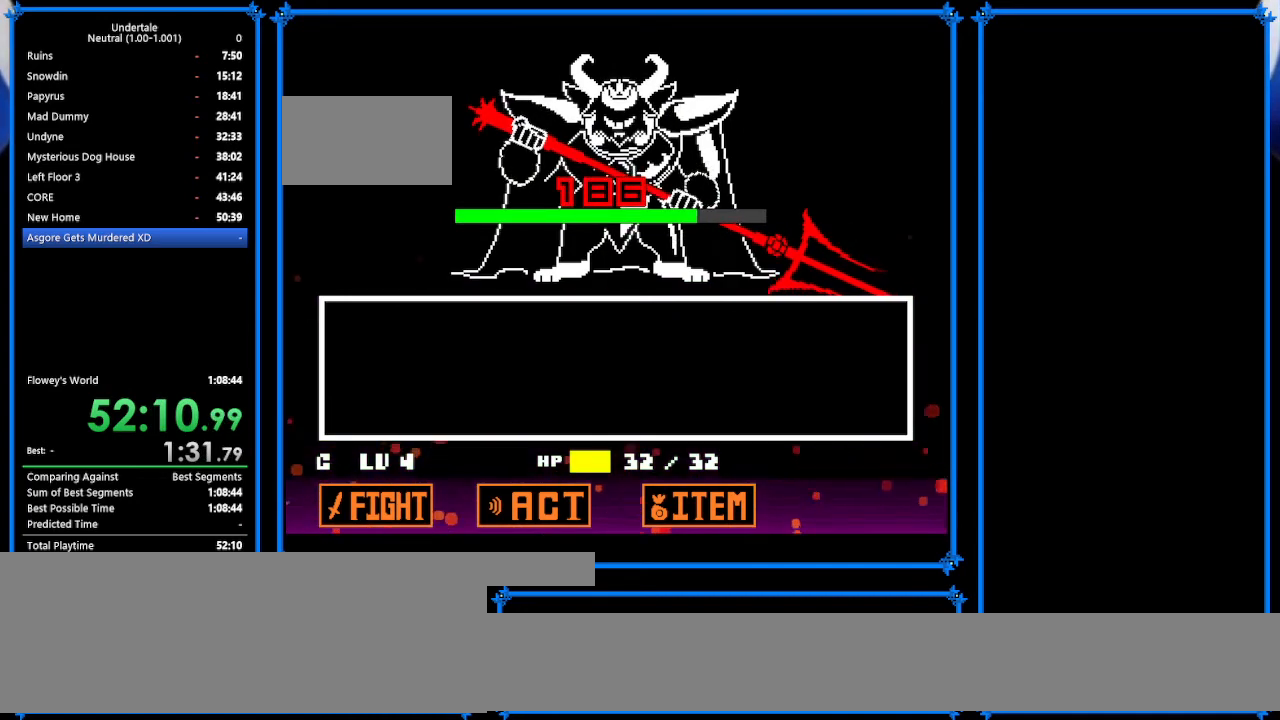
{"keys": [], "events": [[33, "x", "up"], [33, "z", "up"], [100, "return", "down"], [100, "shift", "down"], [167, "return", "up"], [167, "shift", "up"], [167, "x", "down"], [300, "return", "down"], [300, "x", "up"], [333, "shift", "down"], [367, "return", "up"], [367, "shift", "up"]]}
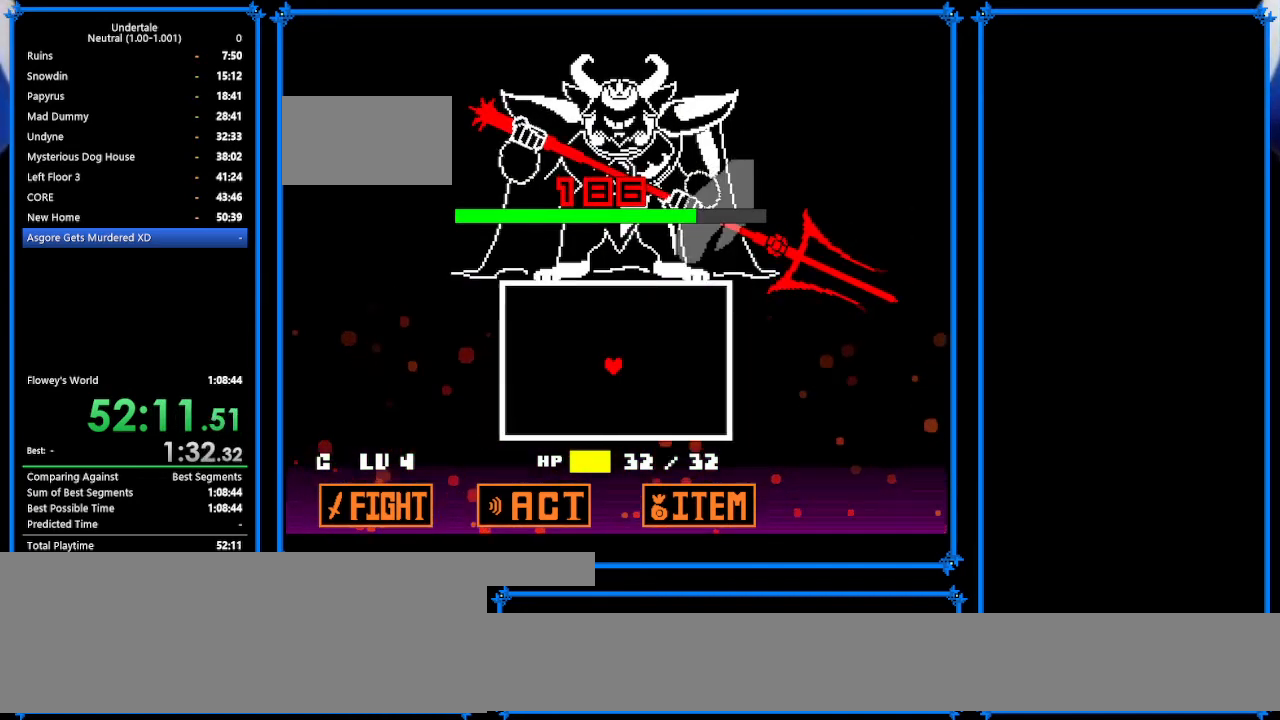
{"keys": [], "events": []}